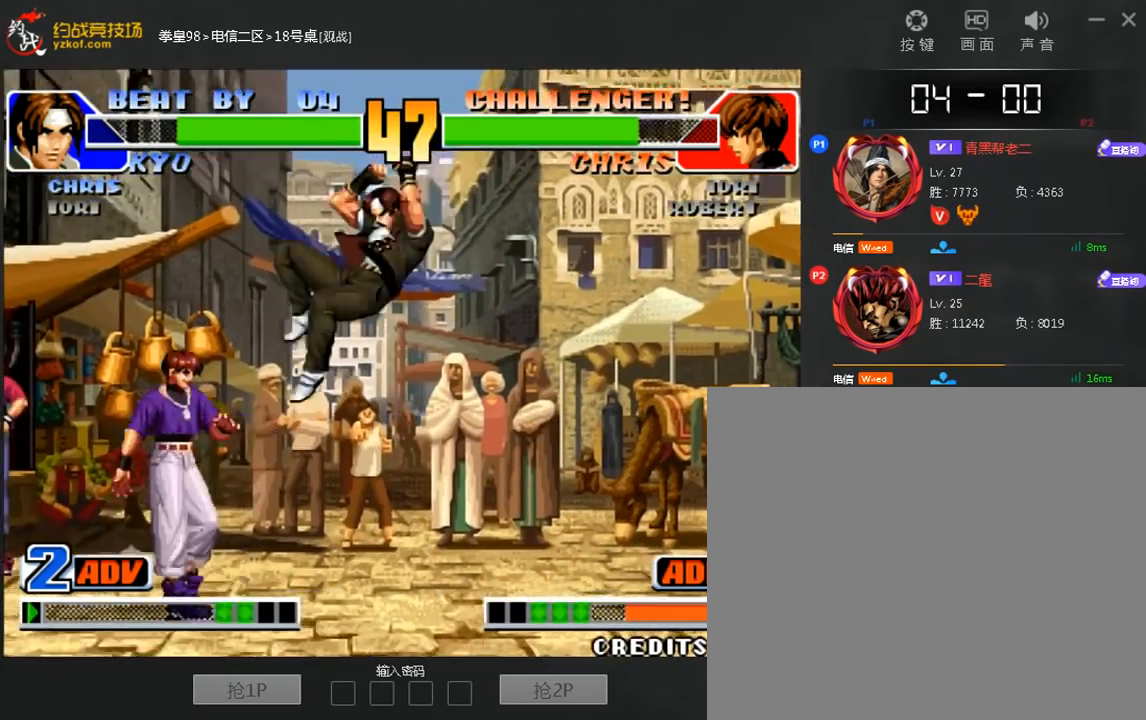
Gameplay with a controller (arcade stick); each line is a JSON object with the inputs held at the frame after it. "events" lists button and stick changes between this image and that frame as [ms after this image, input, new state], when the widget could be followed in between. Not read: A L3 R3.
{"buttons": ["B"], "left_stick": "center", "events": [[160, "B", "up"], [240, "left_stick", "left"], [360, "B", "down"], [400, "left_stick", "center"]]}
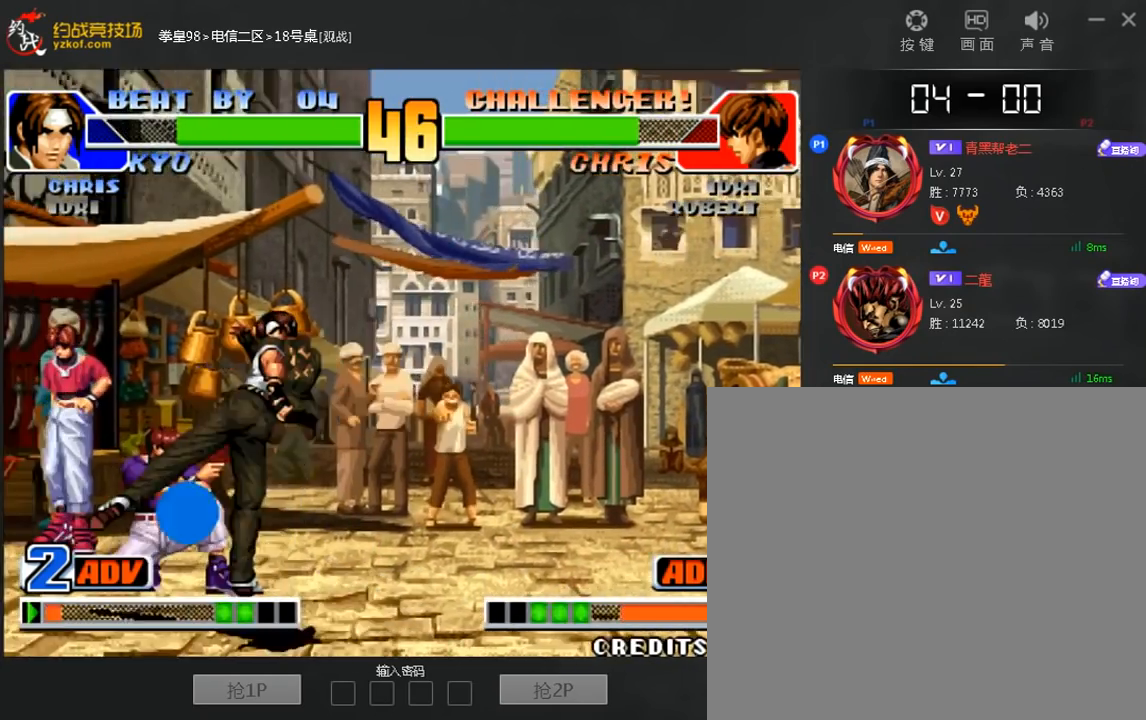
{"buttons": [], "left_stick": "center"}
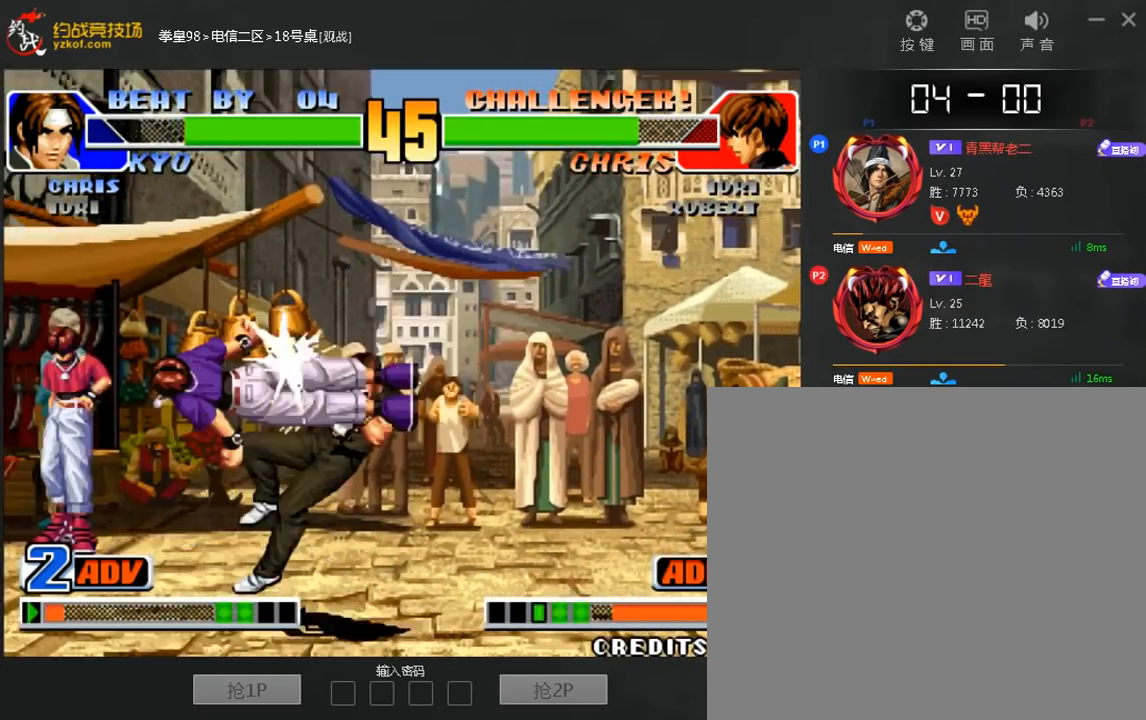
{"buttons": [], "left_stick": "center", "events": []}
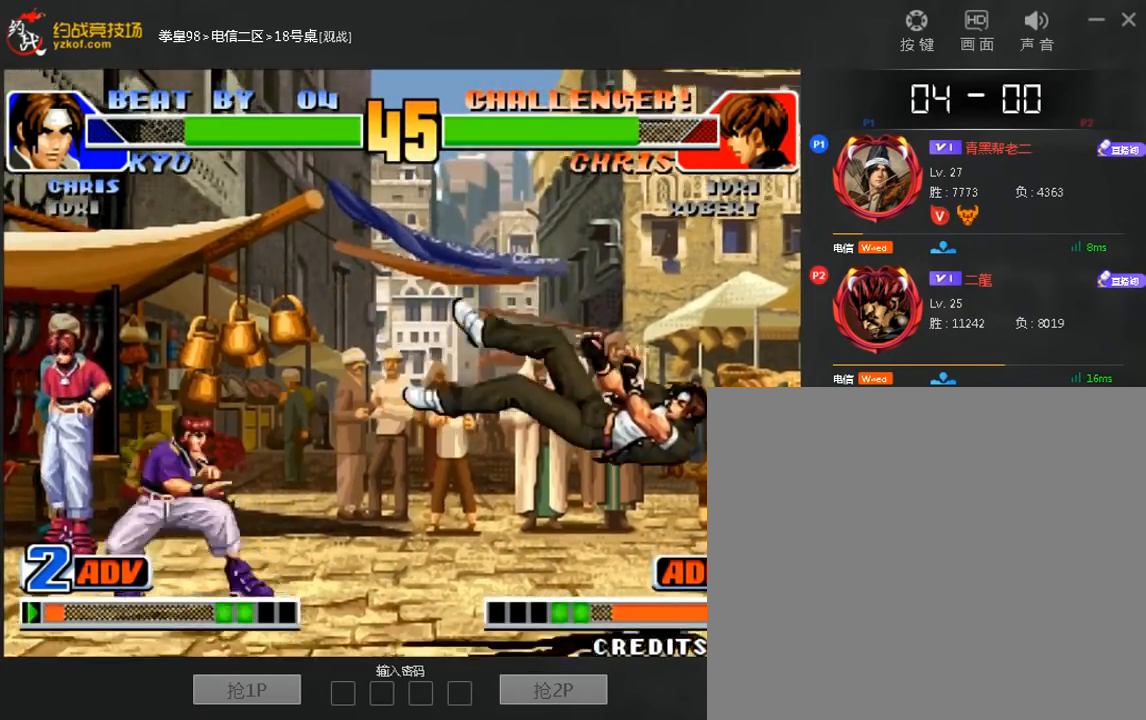
{"buttons": ["C"], "left_stick": "right", "events": [[40, "B", "down"], [120, "B", "up"], [280, "left_stick", "right"], [480, "C", "down"]]}
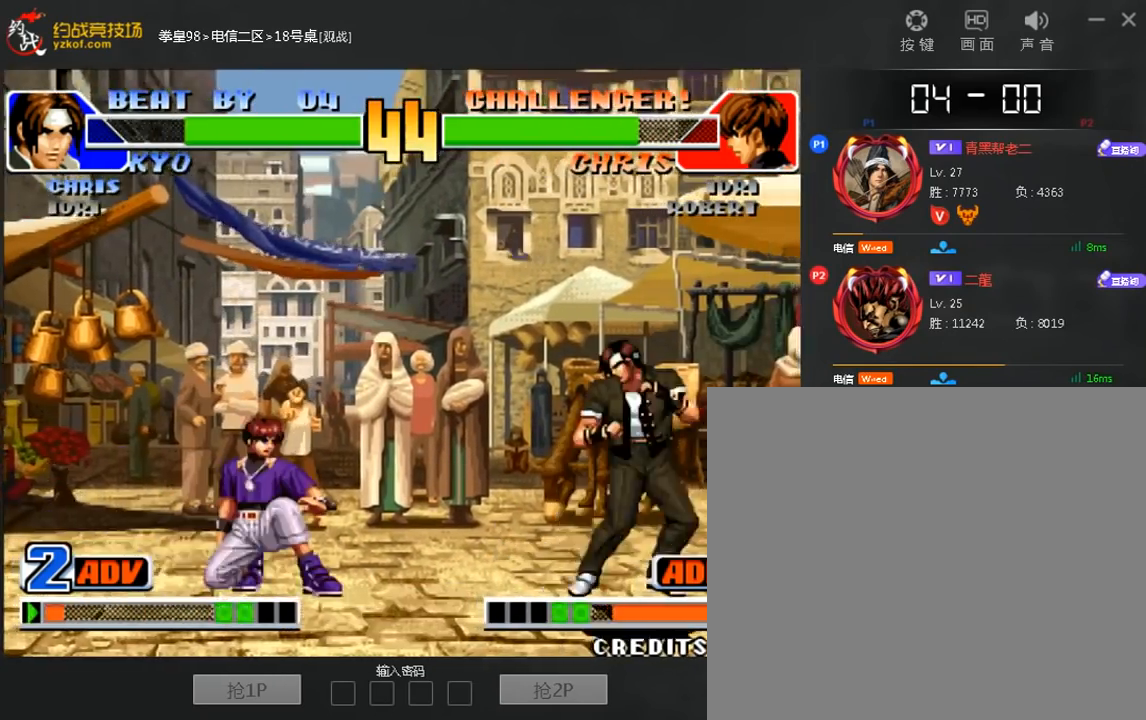
{"buttons": [], "left_stick": "left"}
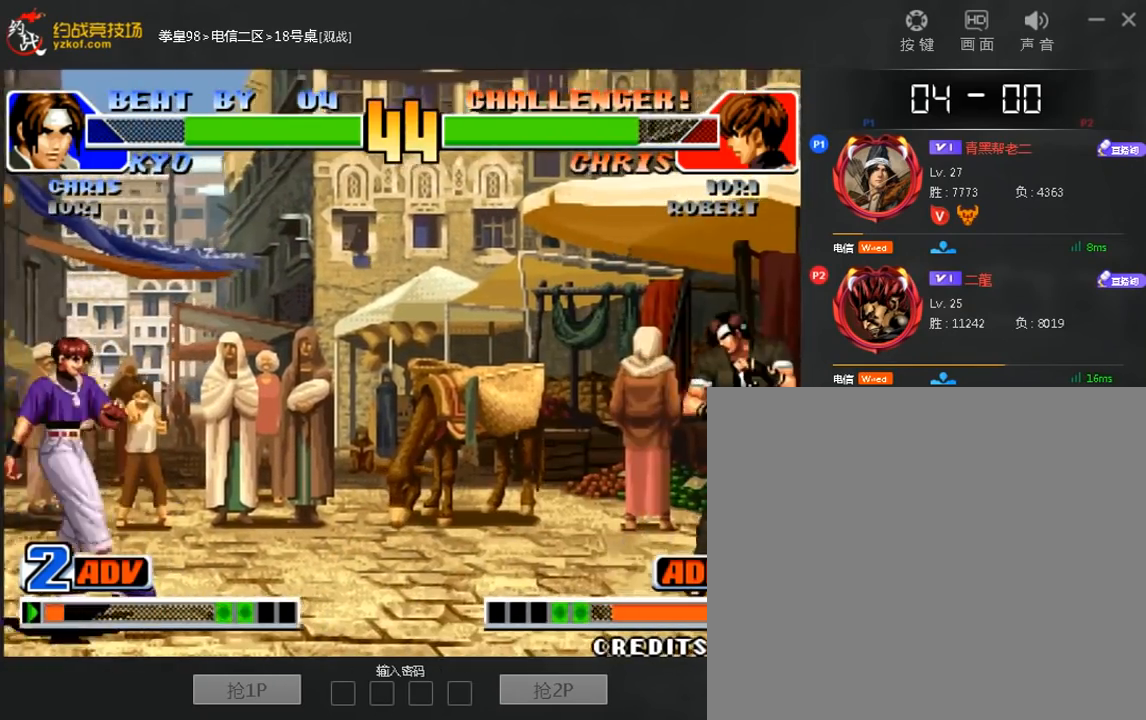
{"buttons": [], "left_stick": "center", "events": [[480, "left_stick", "center"]]}